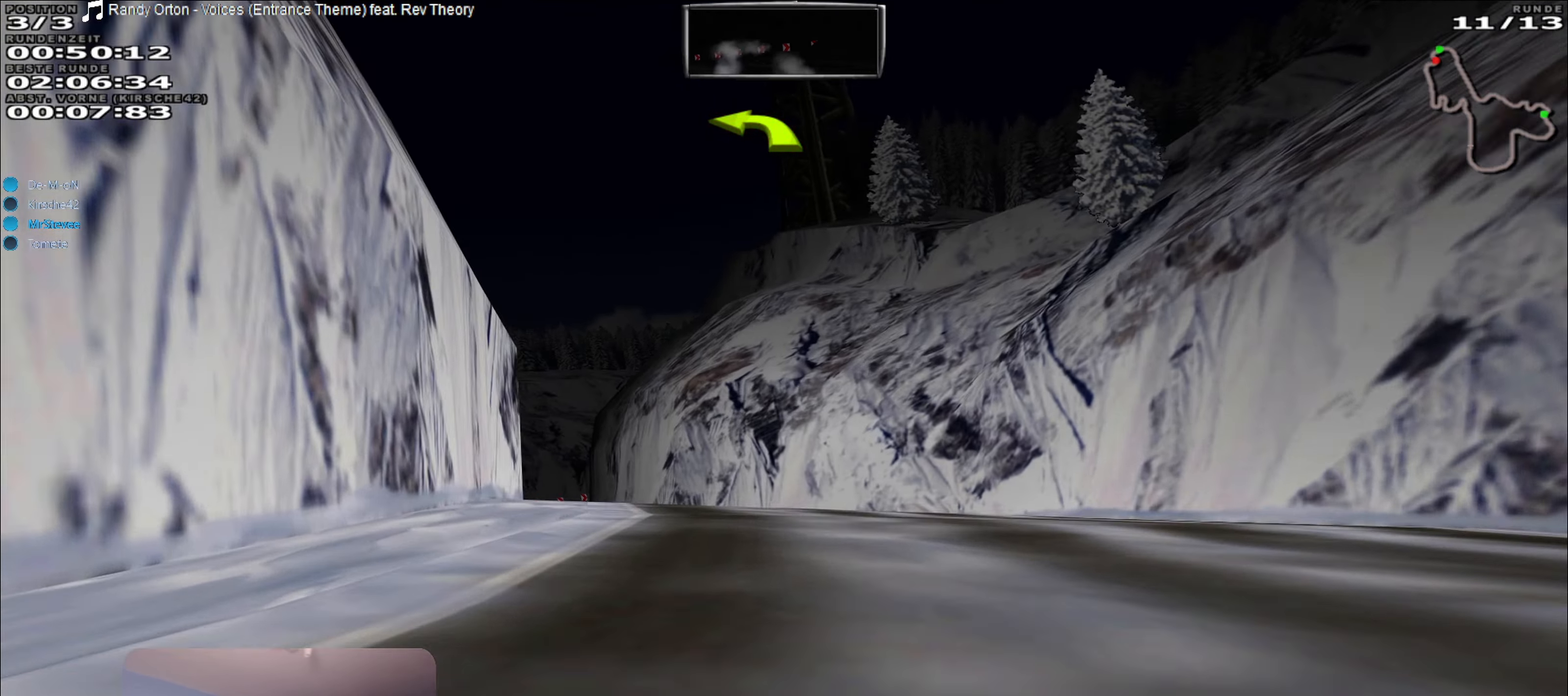
Gameplay with a controller (Xbox layout); each line is a JSON object with the inputs held at the frame after it. "events" lists button and stick changes between this image and that frame as [ms after this image, input, new state], when the widget could be followed in between. Not read: L3 R3.
{"buttons": ["R2"], "left_stick": "left", "right_stick": "center", "events": [[216, "left_stick", "down-left"], [300, "left_stick", "left"]]}
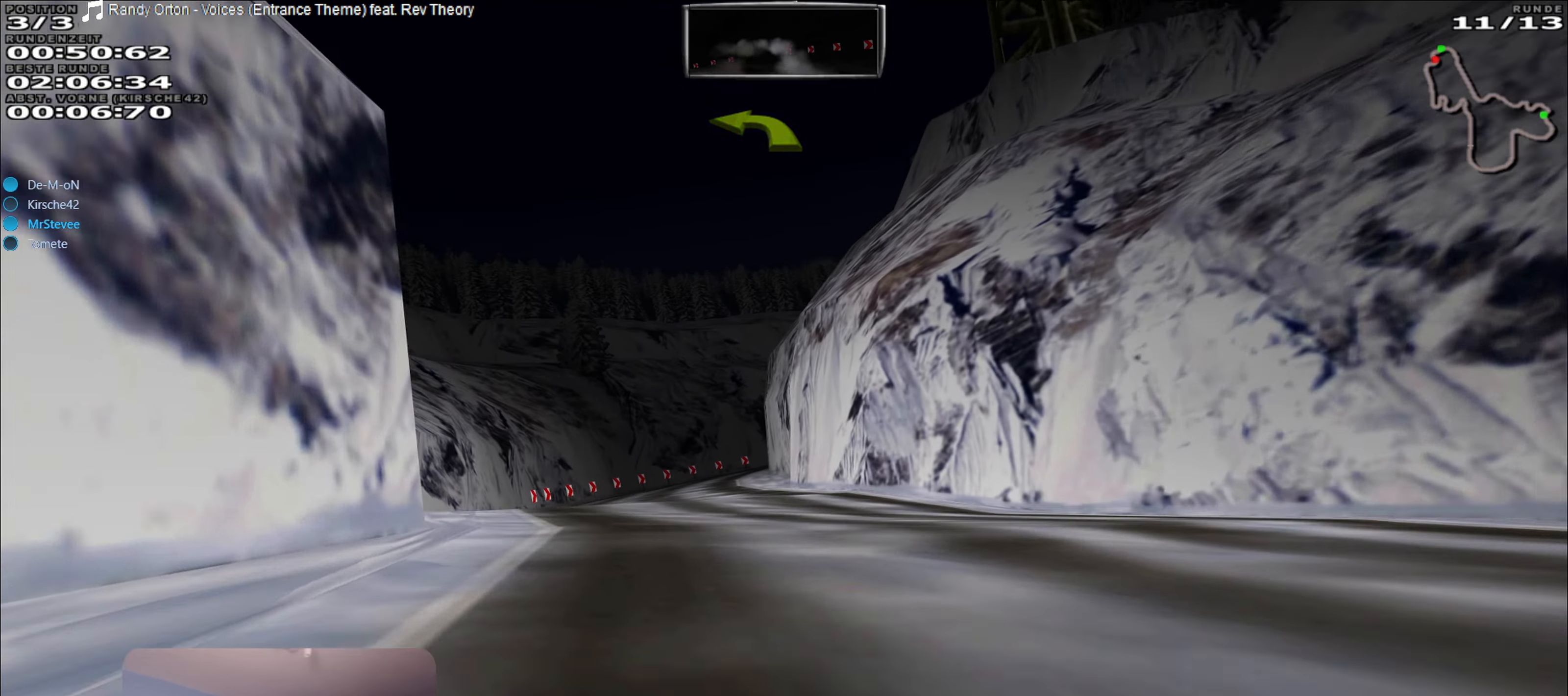
{"buttons": [], "left_stick": "right", "right_stick": "center", "events": [[167, "left_stick", "center"], [400, "left_stick", "right"], [467, "R2", "up"]]}
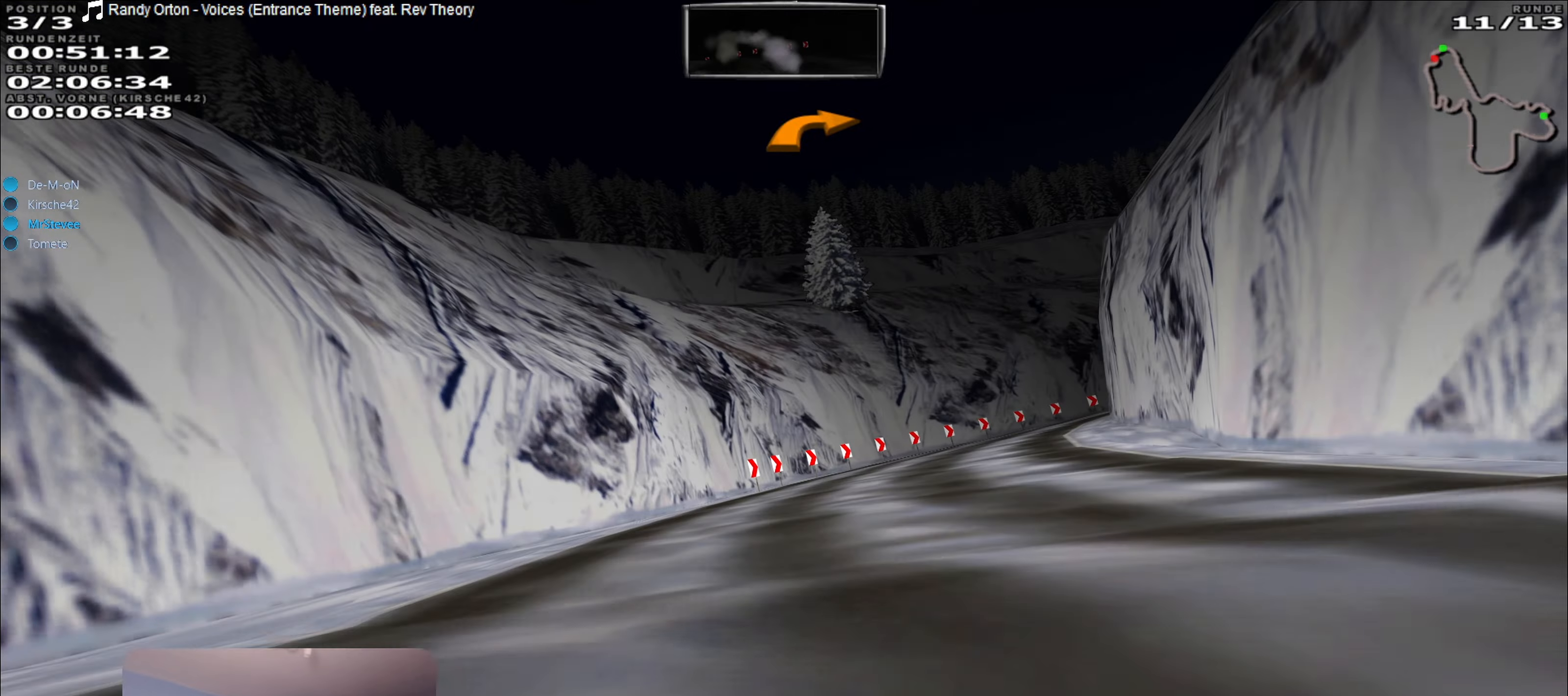
{"buttons": [], "left_stick": "right", "right_stick": "center", "events": [[67, "L2", "down"], [217, "L2", "up"], [267, "left_stick", "center"], [467, "left_stick", "right"]]}
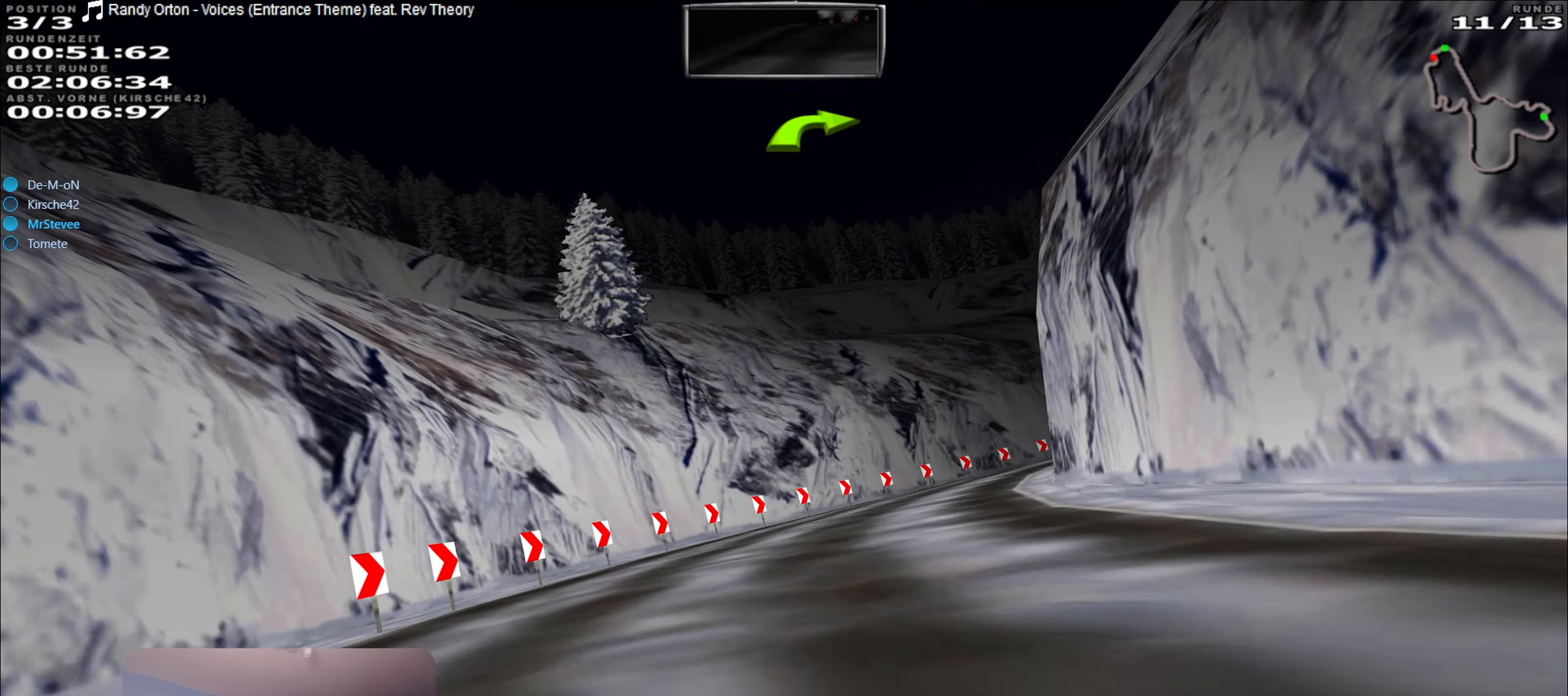
{"buttons": [], "left_stick": "right", "right_stick": "center", "events": [[383, "left_stick", "center"], [500, "left_stick", "right"]]}
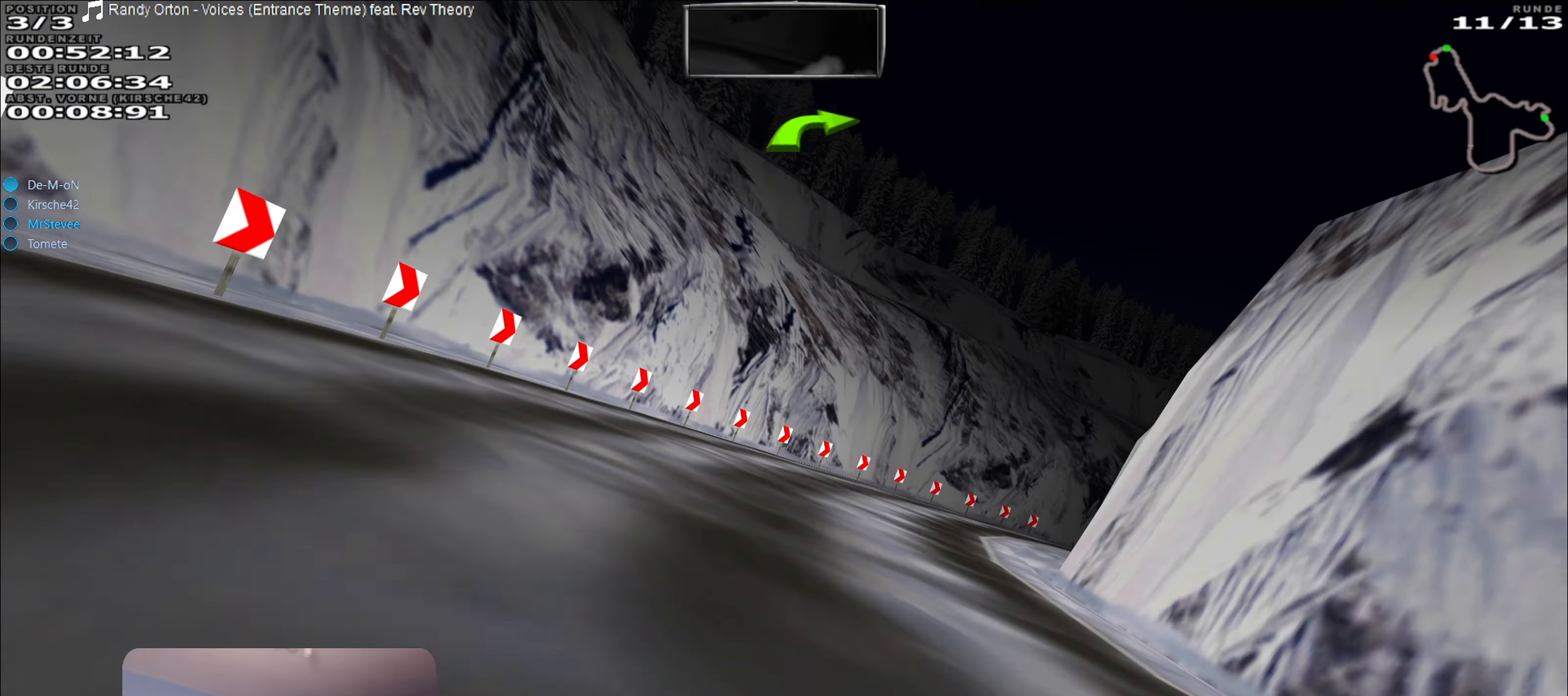
{"buttons": ["R2"], "left_stick": "center", "right_stick": "center", "events": [[167, "left_stick", "center"], [317, "left_stick", "right"], [400, "R2", "down"], [450, "left_stick", "center"]]}
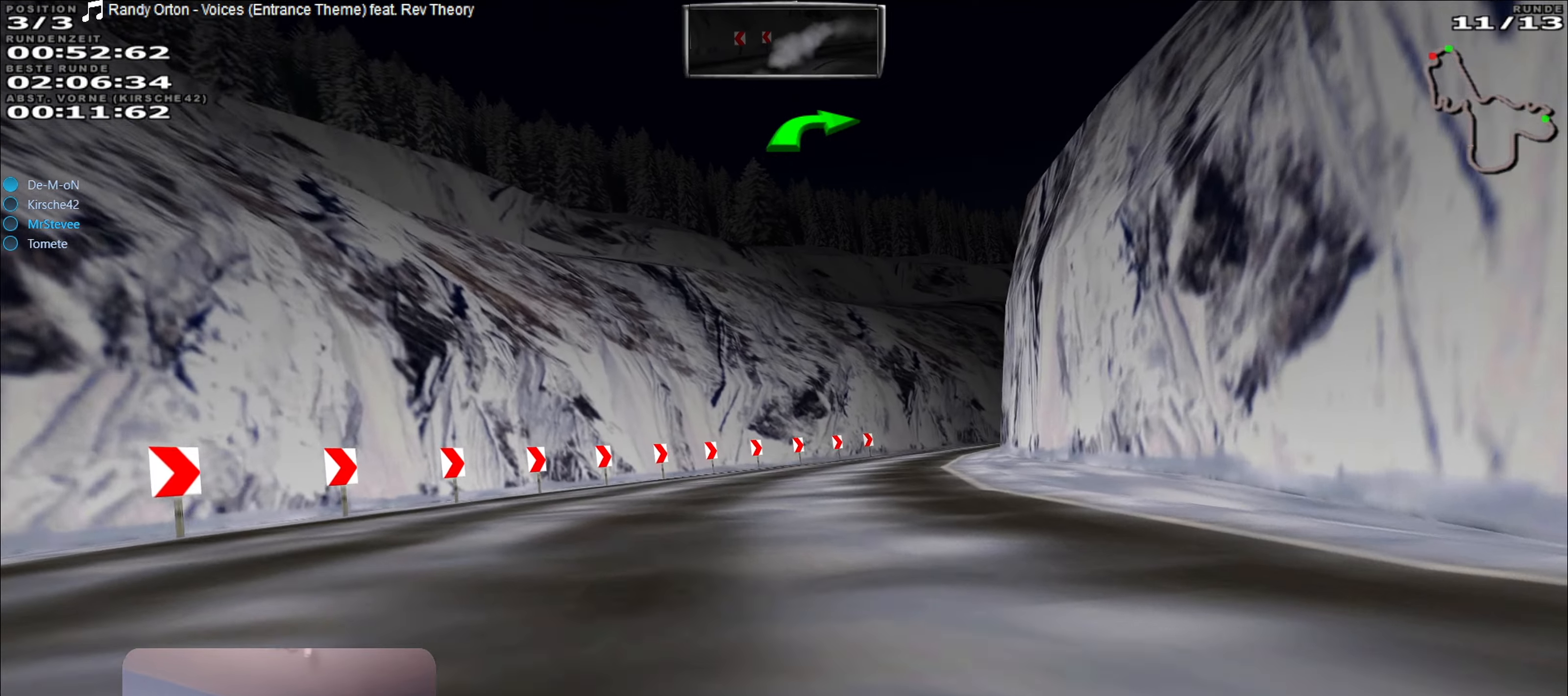
{"buttons": ["R2"], "left_stick": "right", "right_stick": "center", "events": [[450, "left_stick", "right"]]}
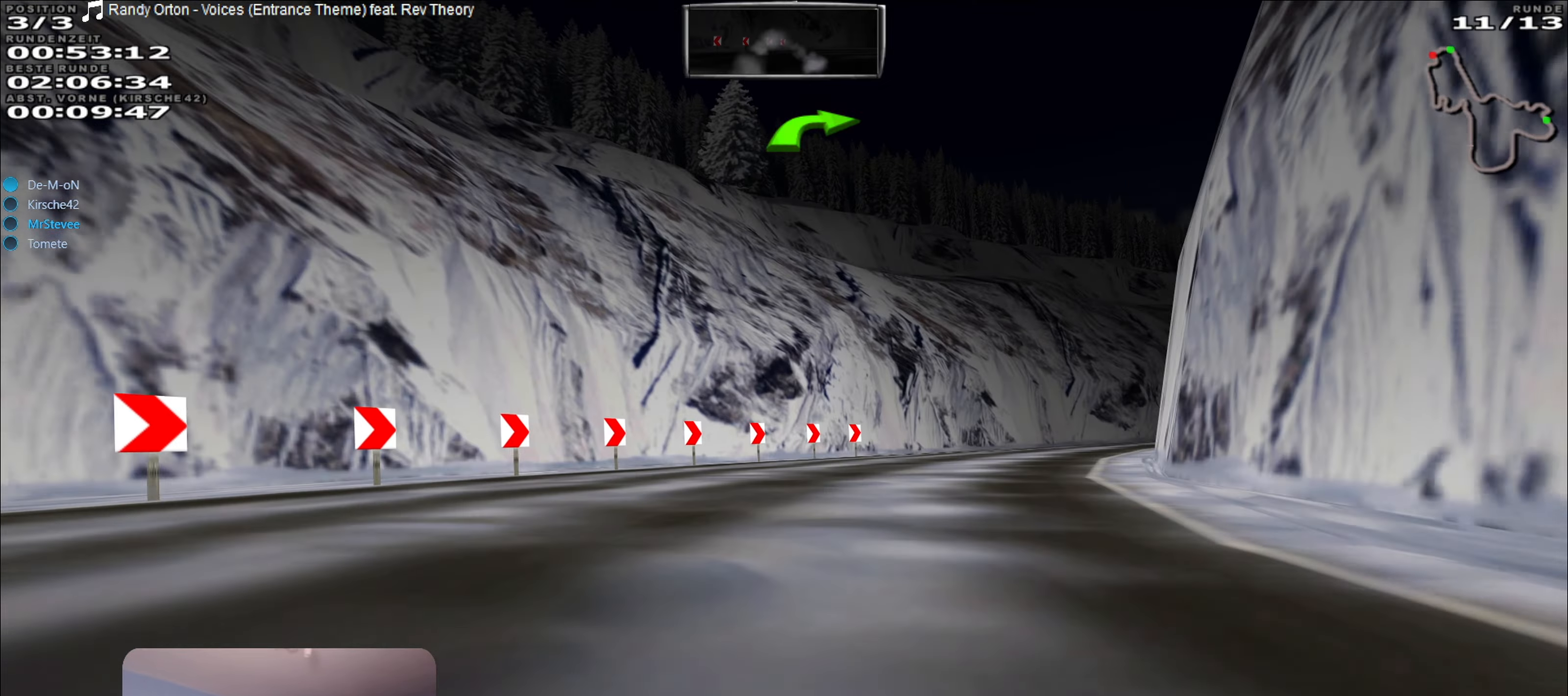
{"buttons": [], "left_stick": "right", "right_stick": "center", "events": [[100, "left_stick", "center"], [183, "left_stick", "right"], [233, "R2", "up"]]}
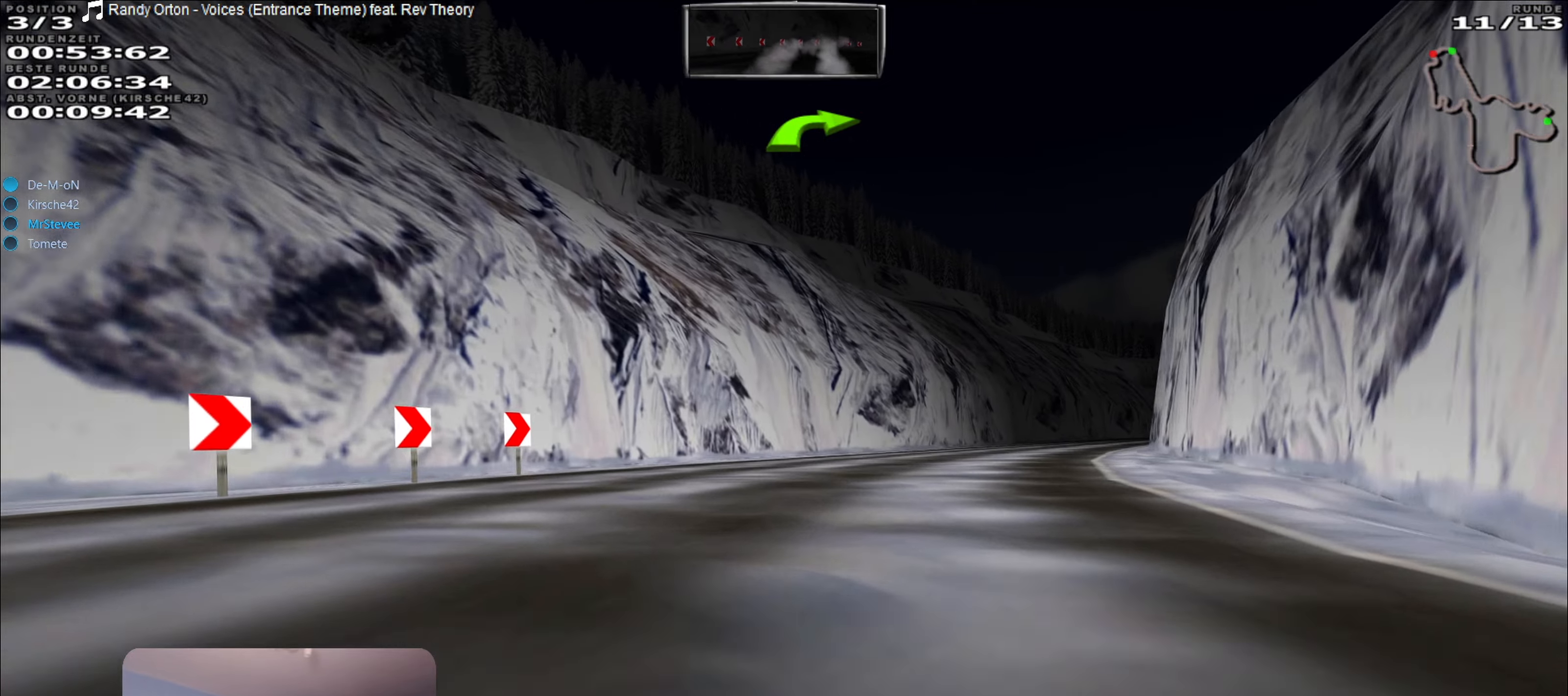
{"buttons": ["R2"], "left_stick": "right", "right_stick": "center", "events": [[100, "R2", "down"], [100, "left_stick", "center"], [367, "left_stick", "right"]]}
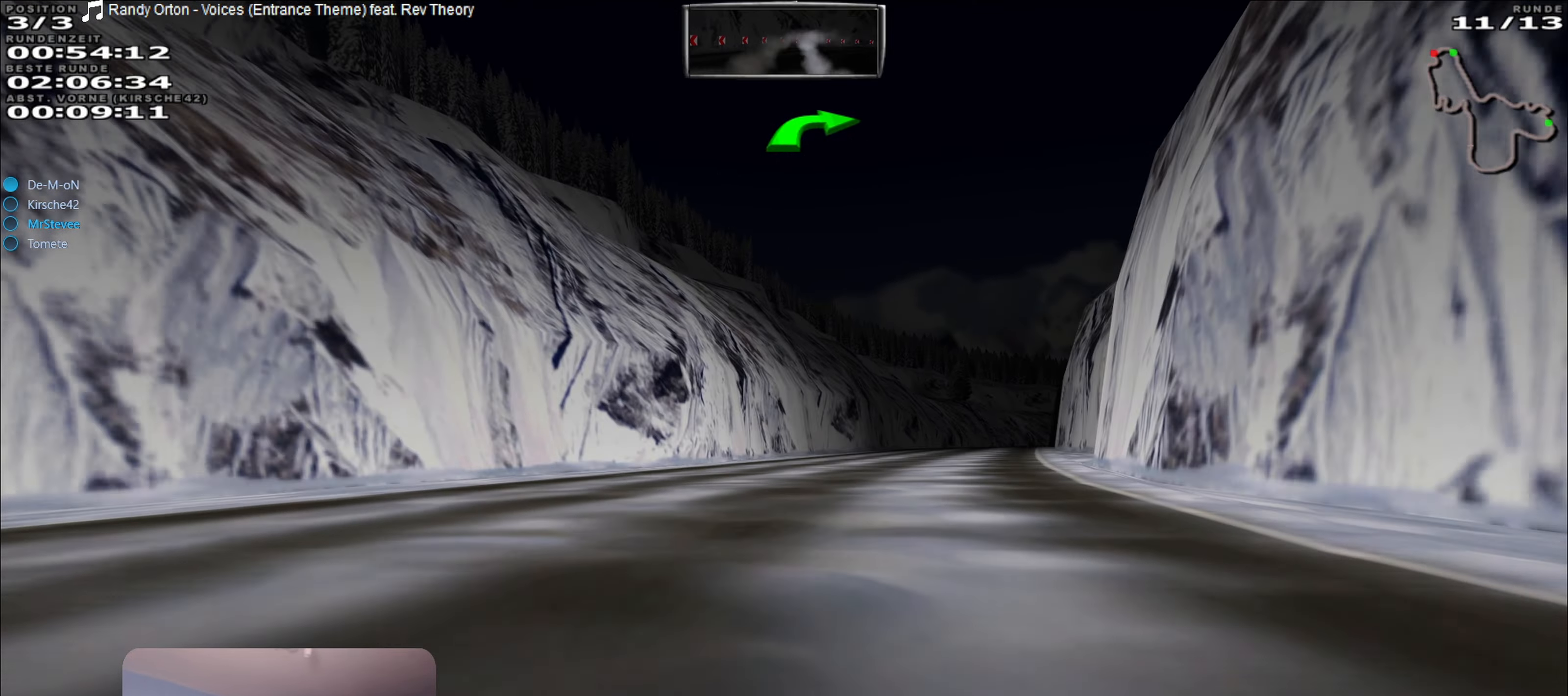
{"buttons": ["R2"], "left_stick": "center", "right_stick": "center", "events": [[150, "left_stick", "center"]]}
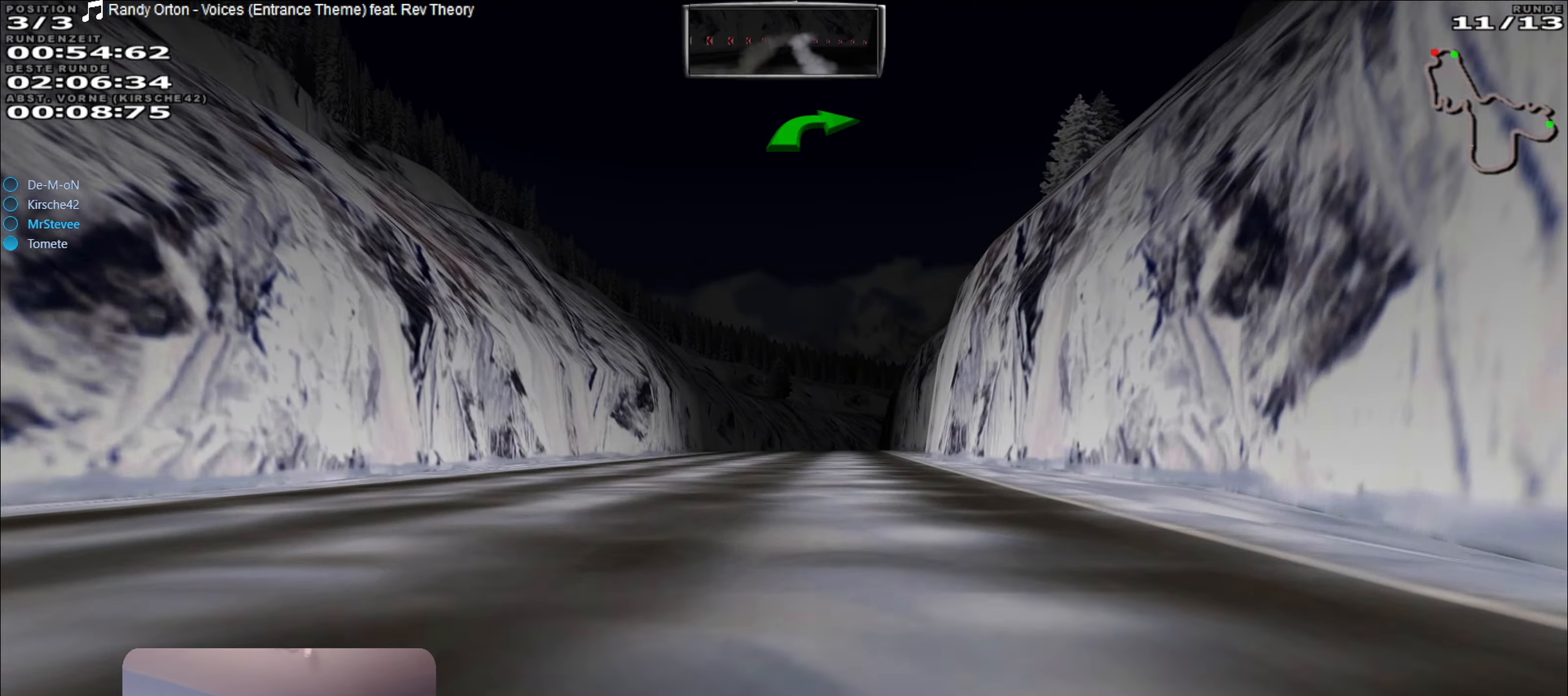
{"buttons": ["R2"], "left_stick": "center", "right_stick": "center", "events": []}
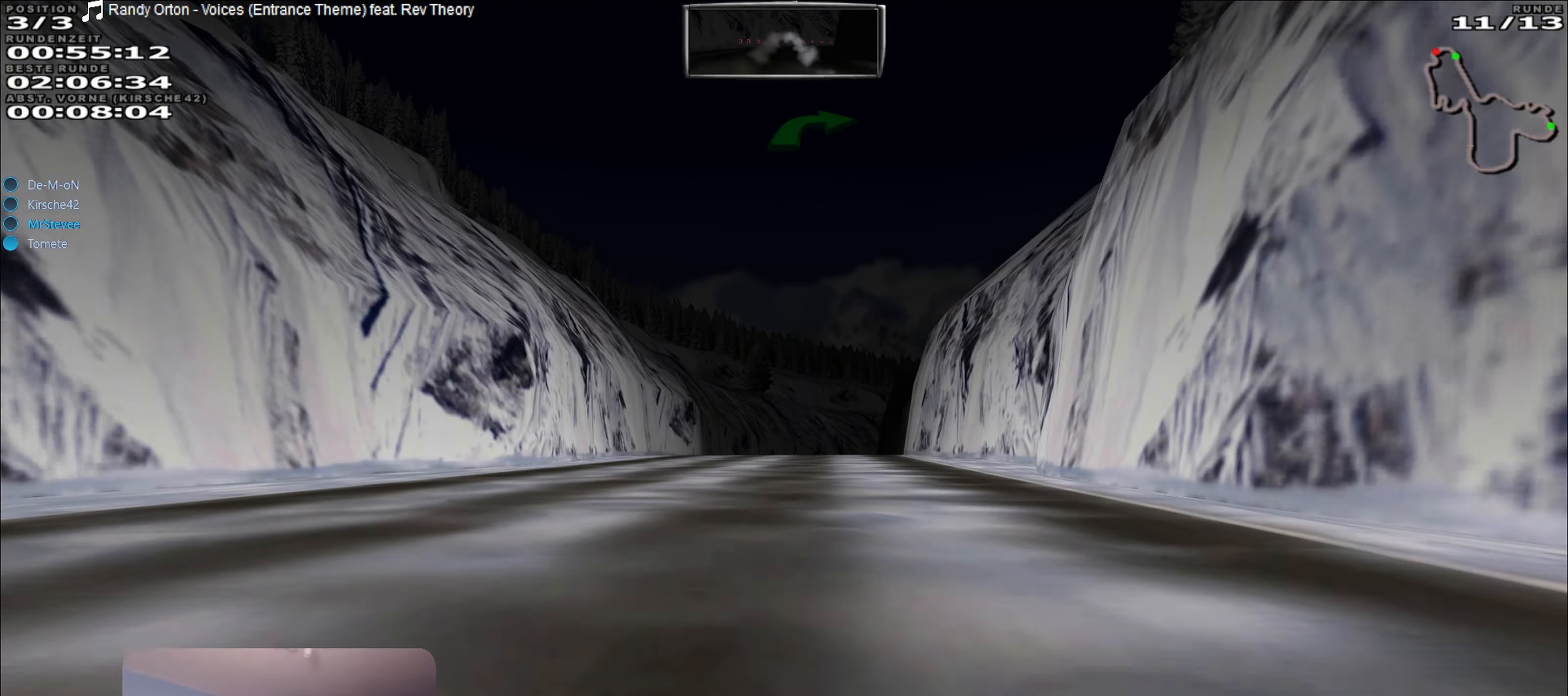
{"buttons": ["R2"], "left_stick": "center", "right_stick": "center", "events": []}
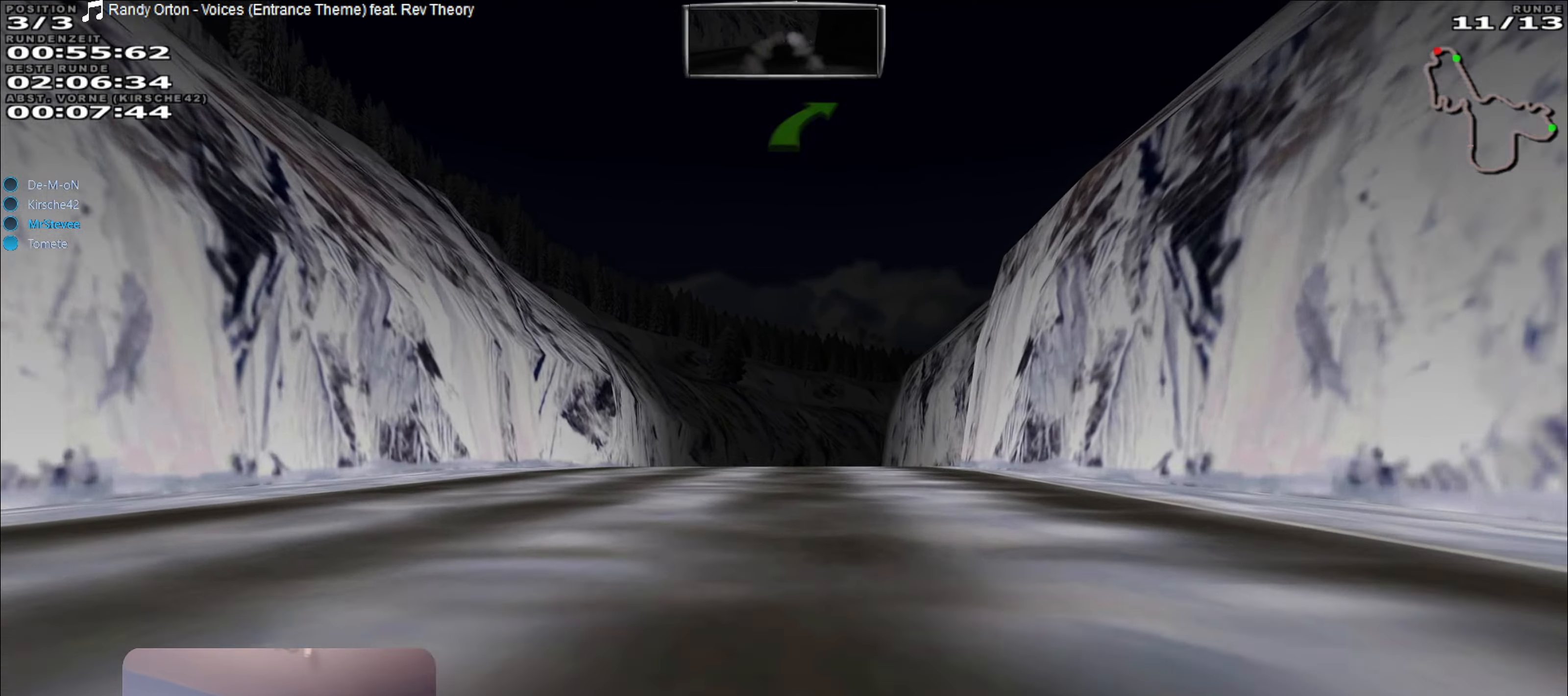
{"buttons": ["R2"], "left_stick": "center", "right_stick": "center", "events": []}
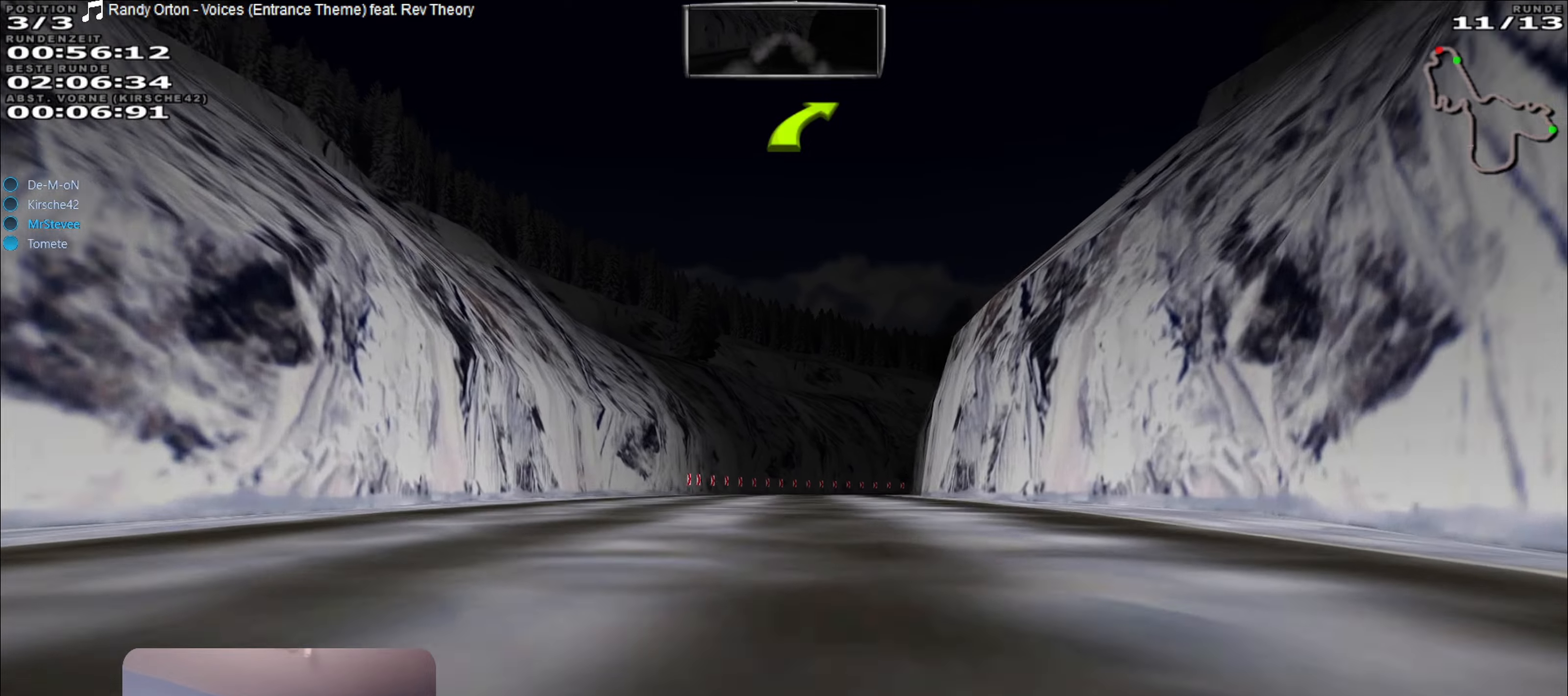
{"buttons": ["L2"], "left_stick": "center", "right_stick": "center", "events": [[367, "R2", "up"], [417, "L2", "down"]]}
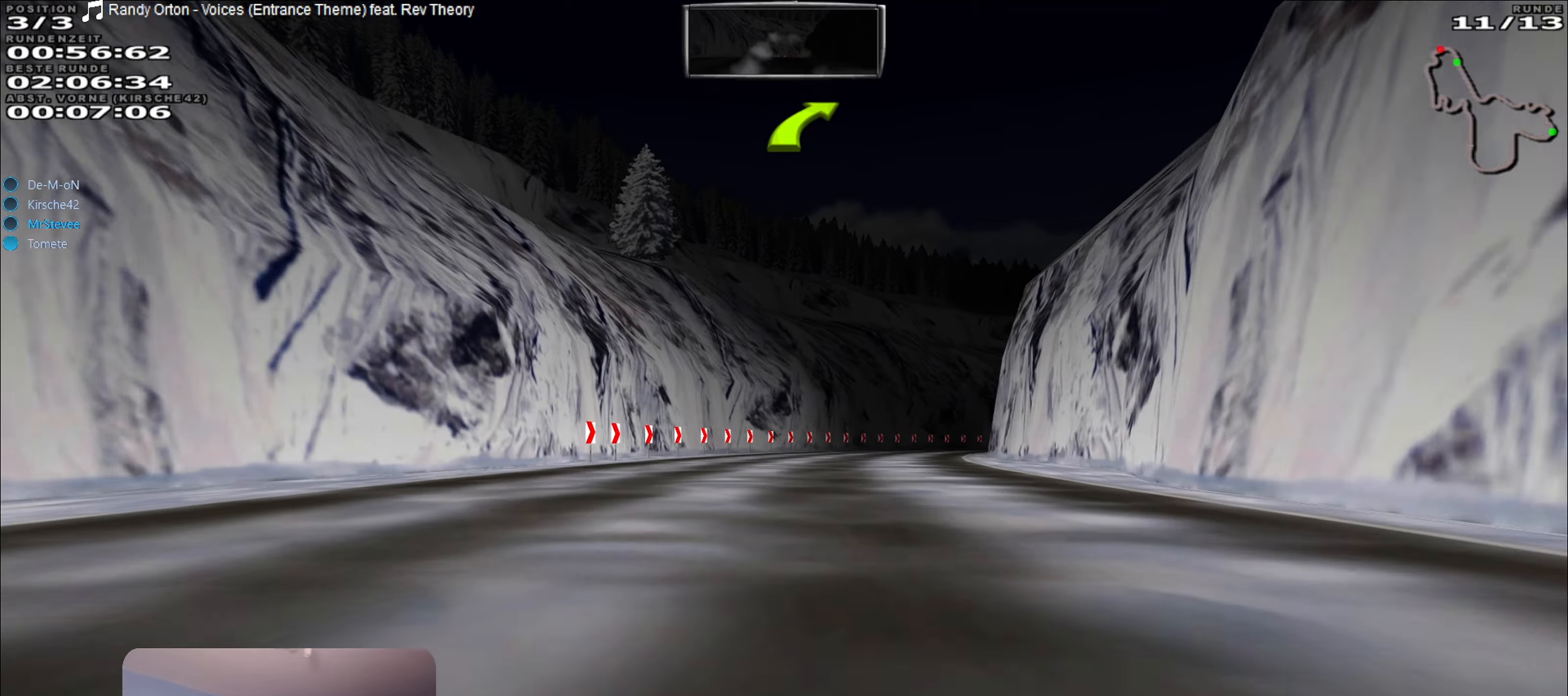
{"buttons": [], "left_stick": "right", "right_stick": "center", "events": [[217, "left_stick", "right"], [367, "L2", "up"]]}
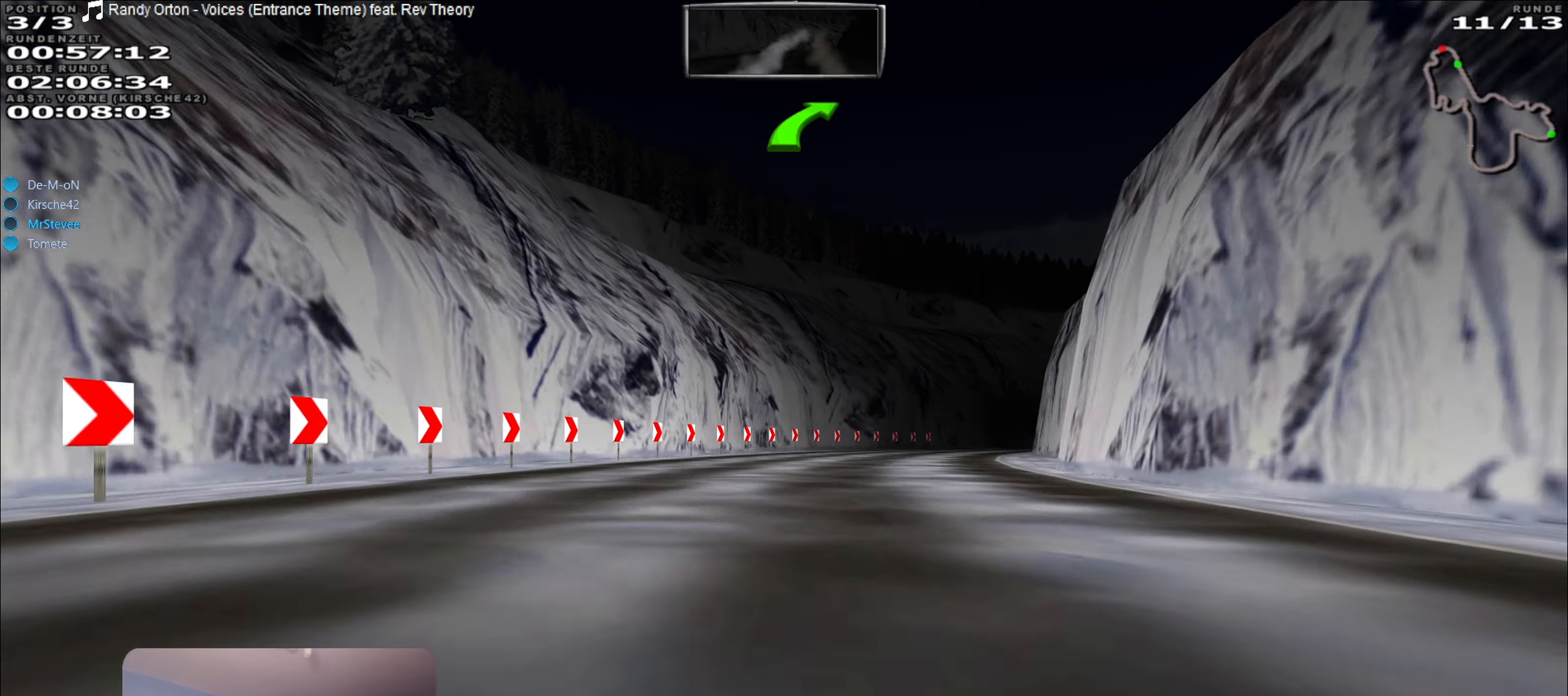
{"buttons": ["R2"], "left_stick": "center", "right_stick": "center", "events": [[50, "left_stick", "center"], [200, "left_stick", "right"], [367, "left_stick", "center"], [384, "R2", "down"]]}
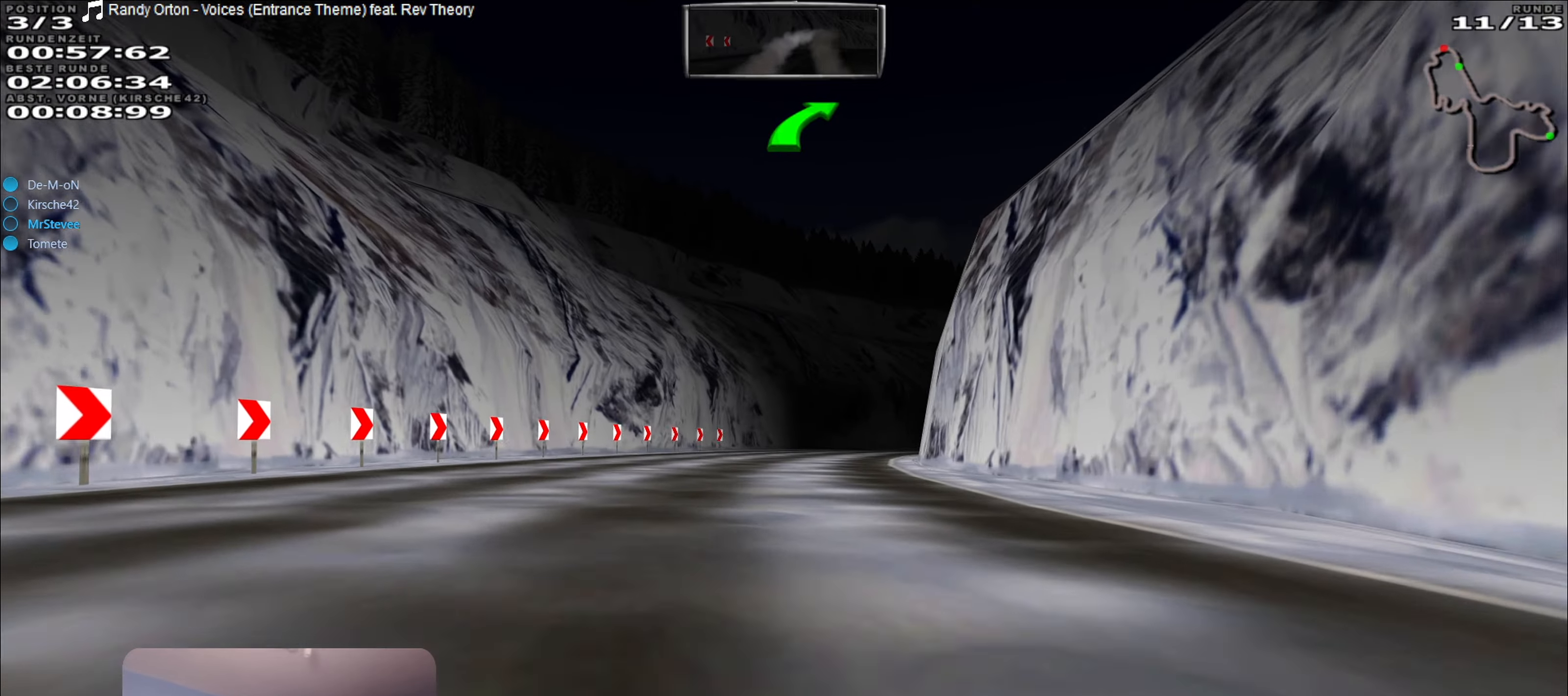
{"buttons": [], "left_stick": "right", "right_stick": "center", "events": [[300, "R2", "up"], [317, "left_stick", "right"]]}
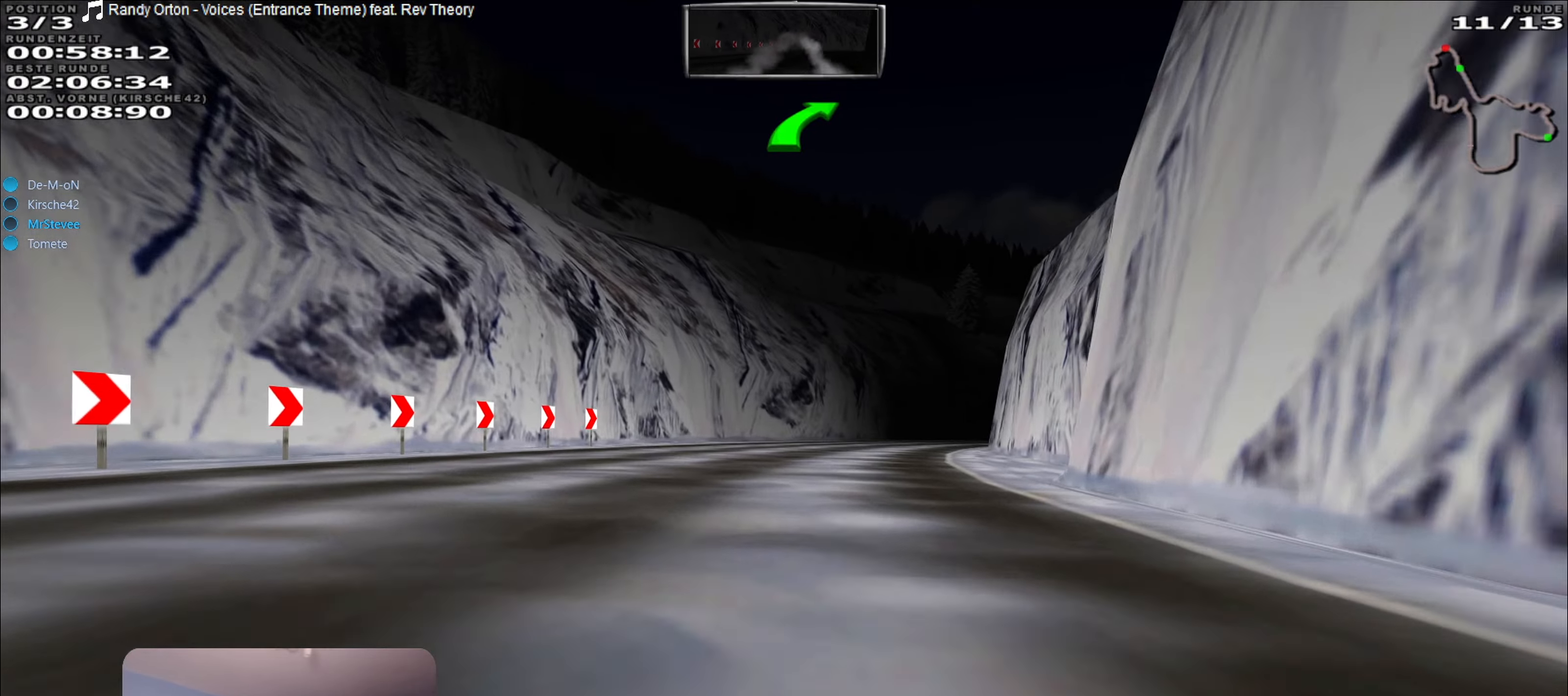
{"buttons": ["R2"], "left_stick": "center", "right_stick": "center", "events": [[117, "left_stick", "center"], [200, "R2", "down"]]}
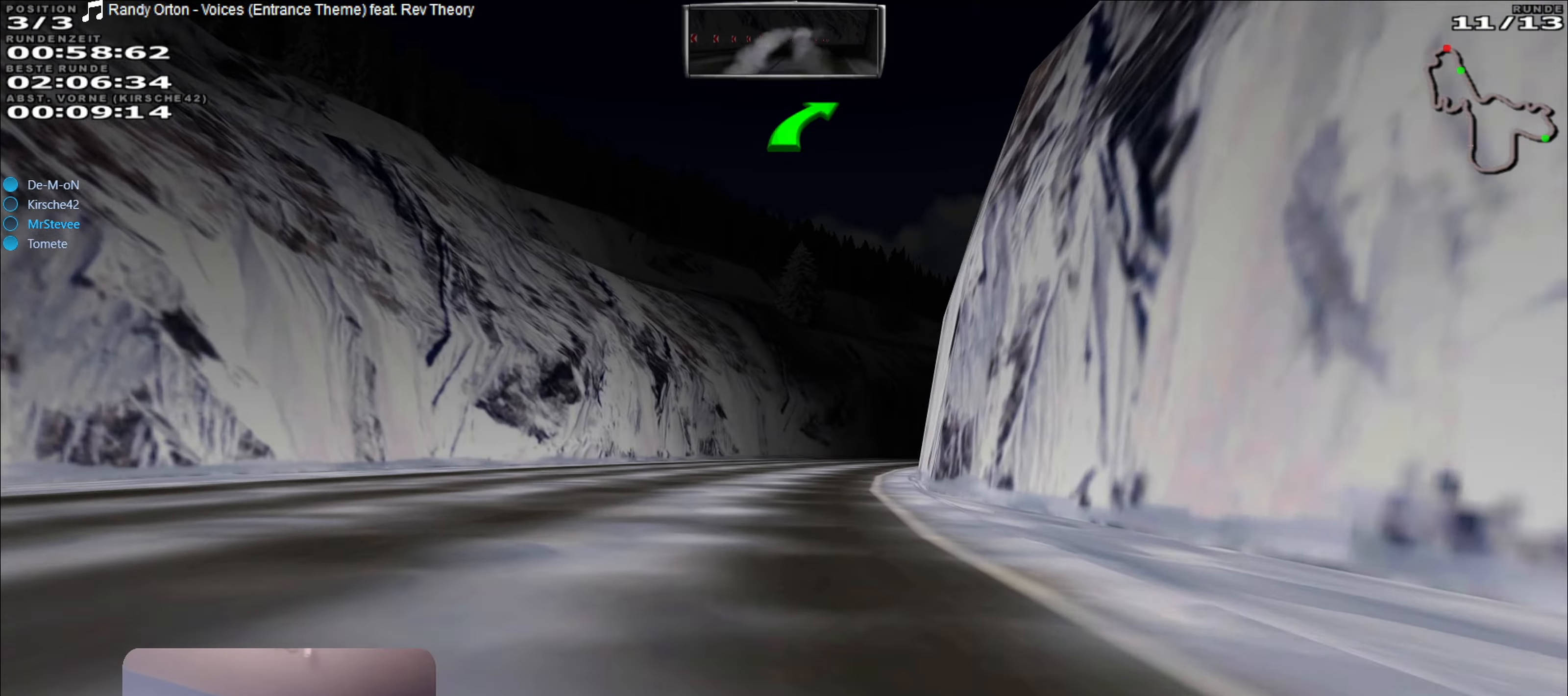
{"buttons": ["R2"], "left_stick": "center", "right_stick": "center", "events": [[184, "left_stick", "right"], [250, "R2", "up"], [384, "R2", "down"], [384, "left_stick", "center"]]}
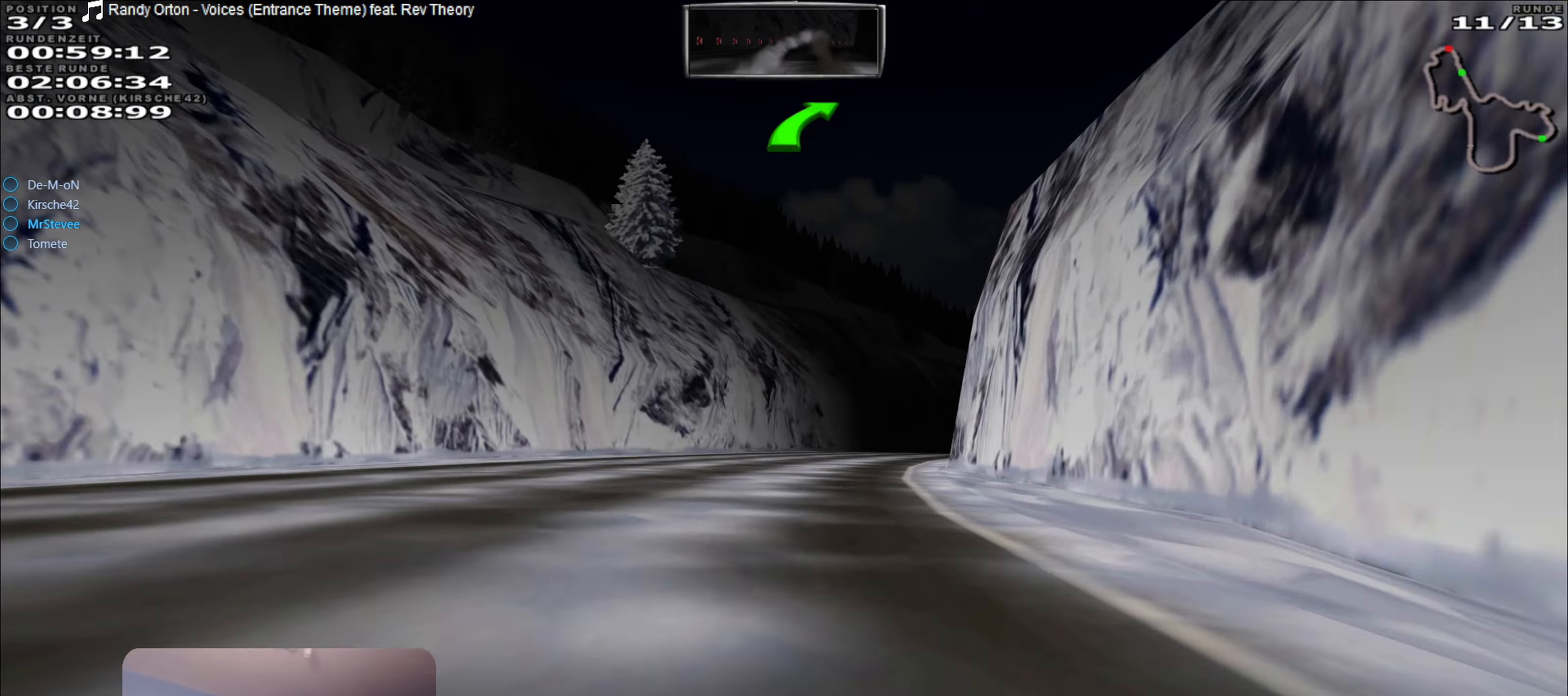
{"buttons": ["R2"], "left_stick": "center", "right_stick": "center", "events": [[234, "left_stick", "right"], [417, "left_stick", "center"]]}
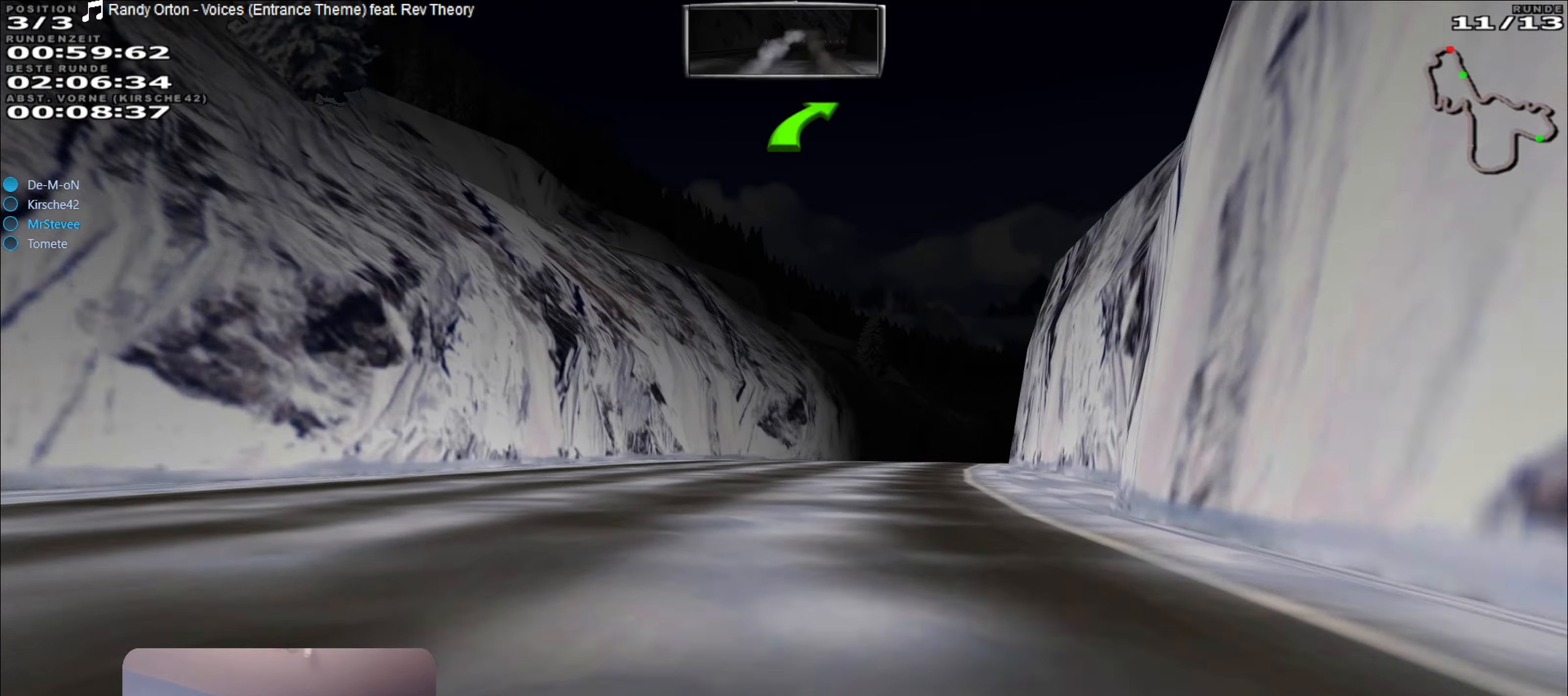
{"buttons": ["R2"], "left_stick": "right", "right_stick": "center", "events": [[167, "left_stick", "right"], [267, "left_stick", "center"], [384, "left_stick", "right"]]}
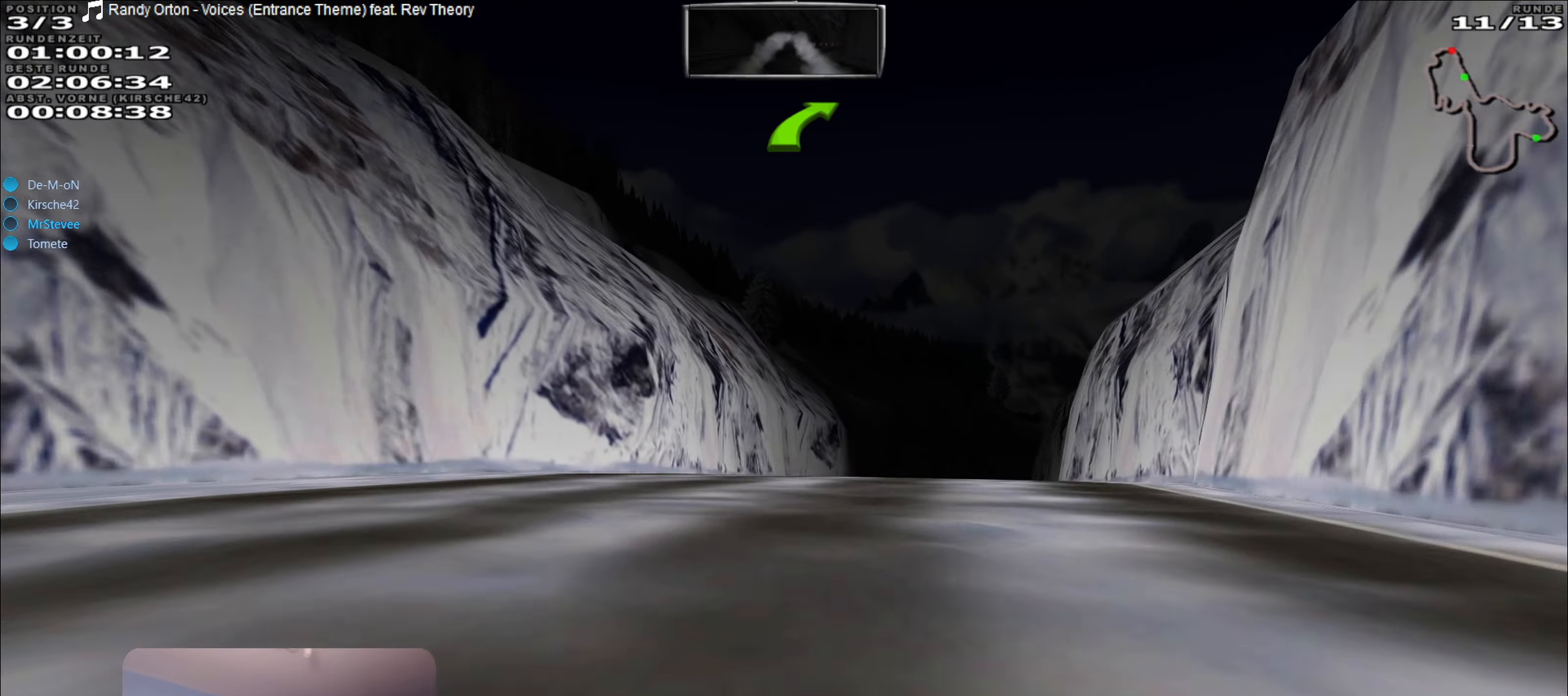
{"buttons": ["R2"], "left_stick": "left", "right_stick": "center", "events": [[84, "left_stick", "center"], [300, "left_stick", "right"], [350, "left_stick", "center"], [500, "left_stick", "left"]]}
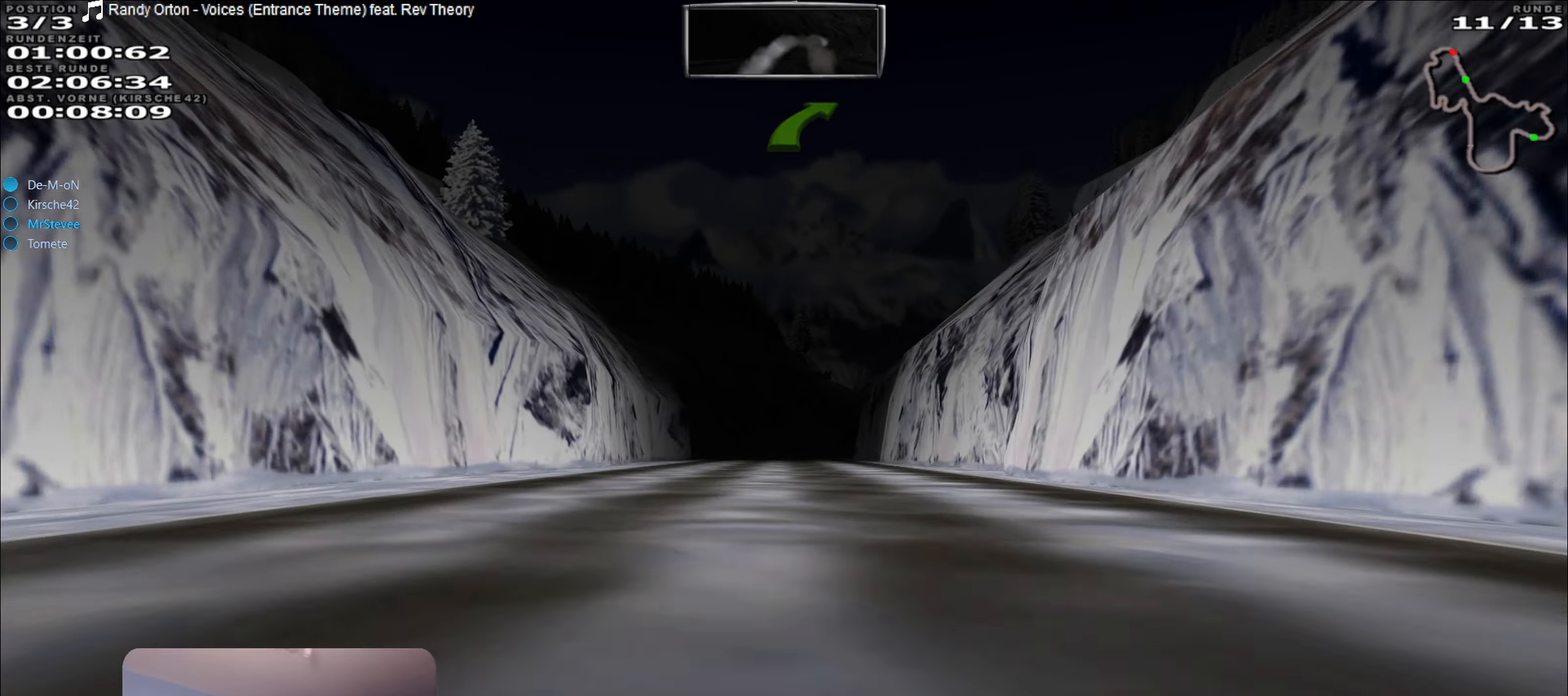
{"buttons": ["R2"], "left_stick": "center", "right_stick": "center", "events": [[84, "left_stick", "center"]]}
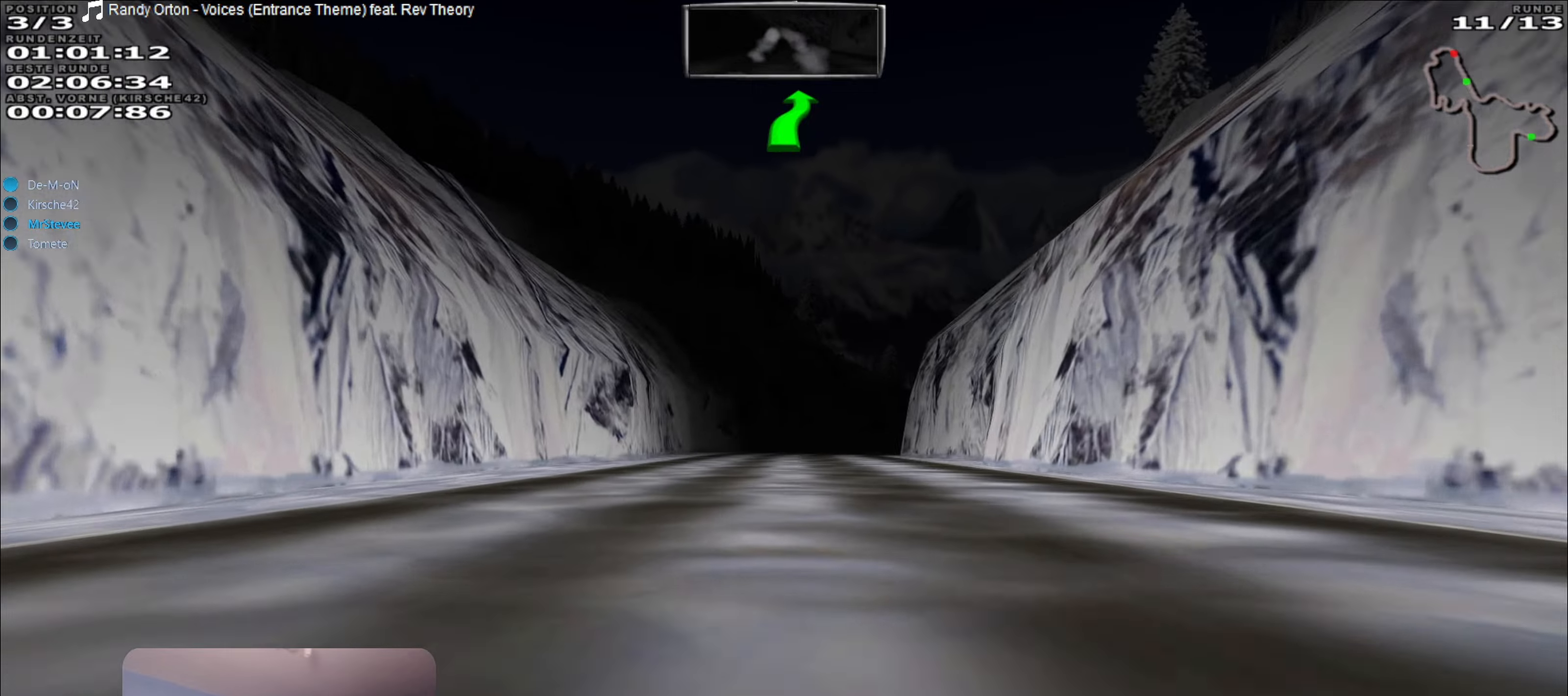
{"buttons": ["R2"], "left_stick": "right", "right_stick": "center", "events": [[33, "left_stick", "left"], [166, "left_stick", "center"], [400, "left_stick", "right"]]}
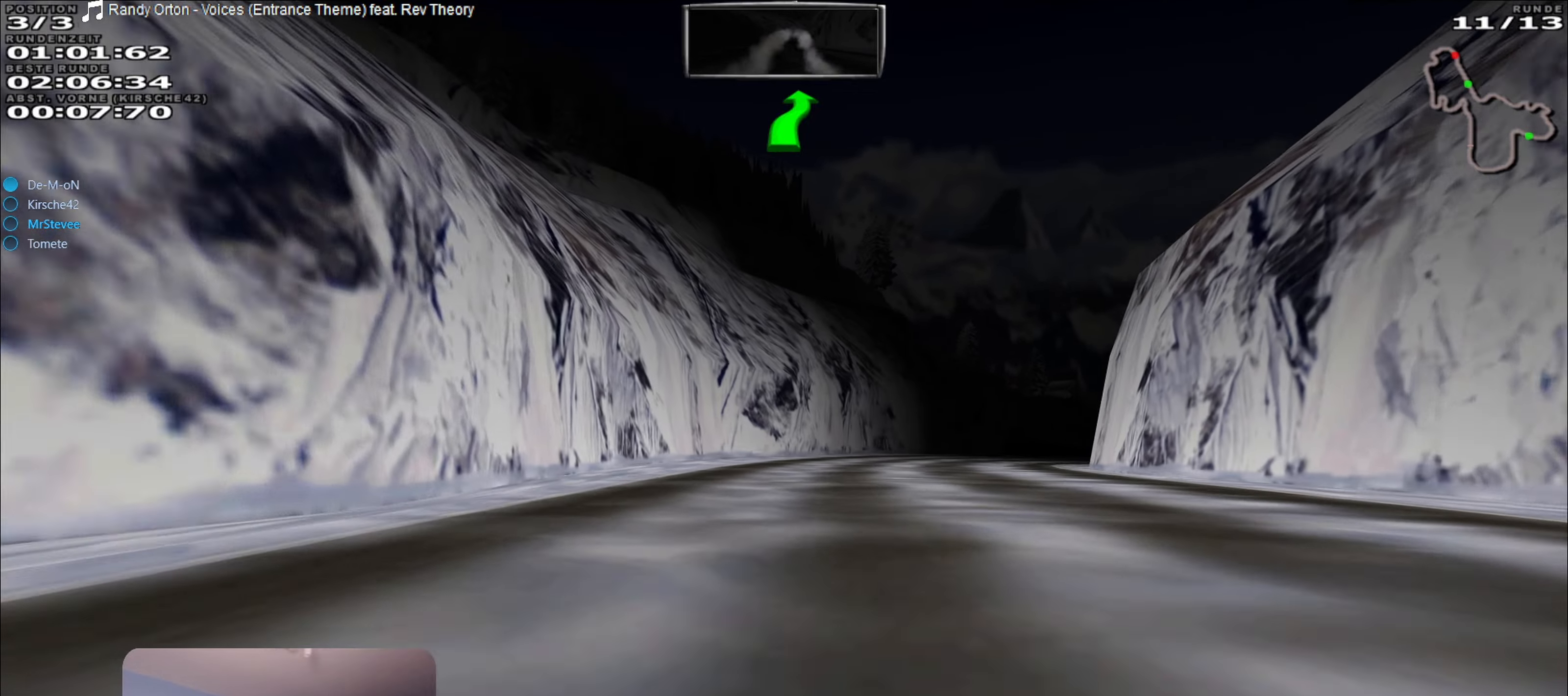
{"buttons": [], "left_stick": "right", "right_stick": "center", "events": [[83, "left_stick", "center"], [150, "left_stick", "right"], [166, "R2", "up"]]}
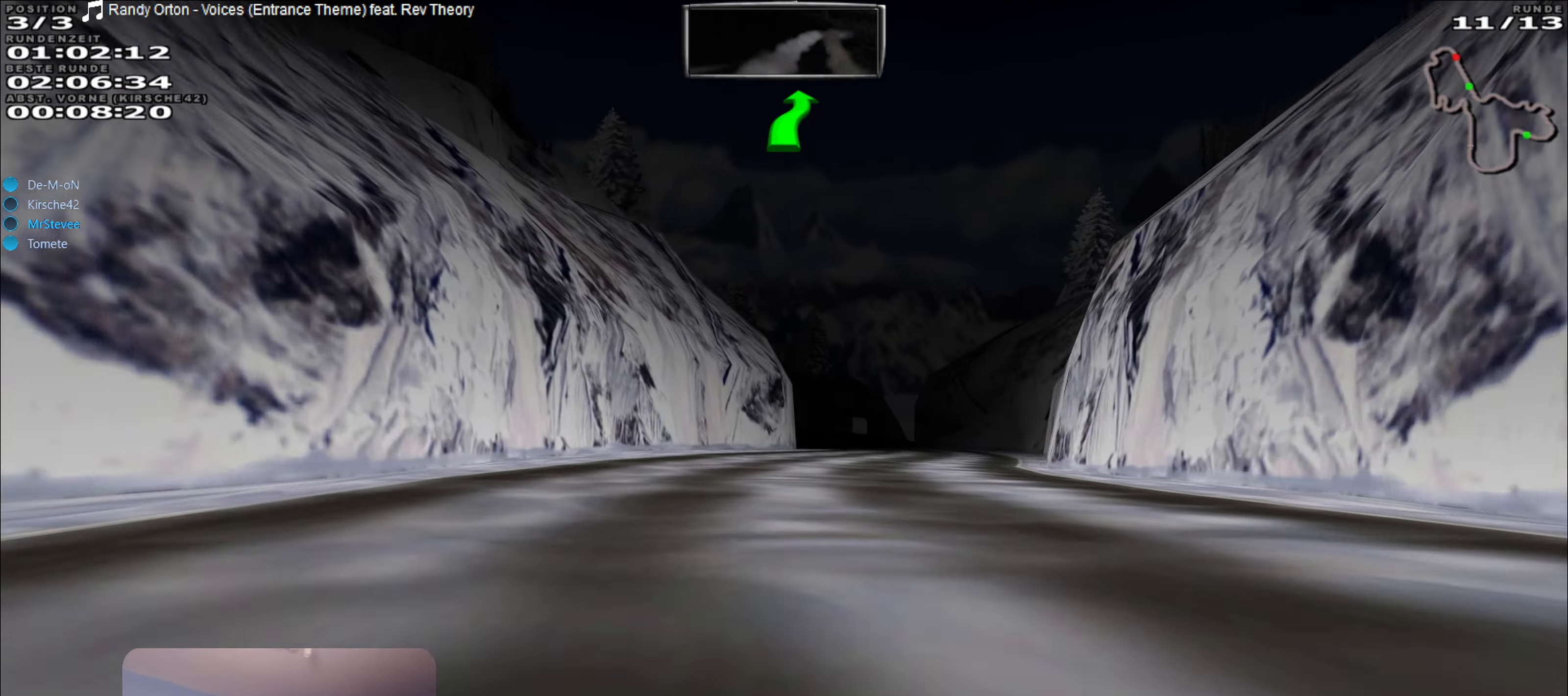
{"buttons": [], "left_stick": "down-left", "right_stick": "center", "events": [[66, "R2", "down"], [66, "left_stick", "center"], [316, "R2", "up"], [350, "left_stick", "down-left"]]}
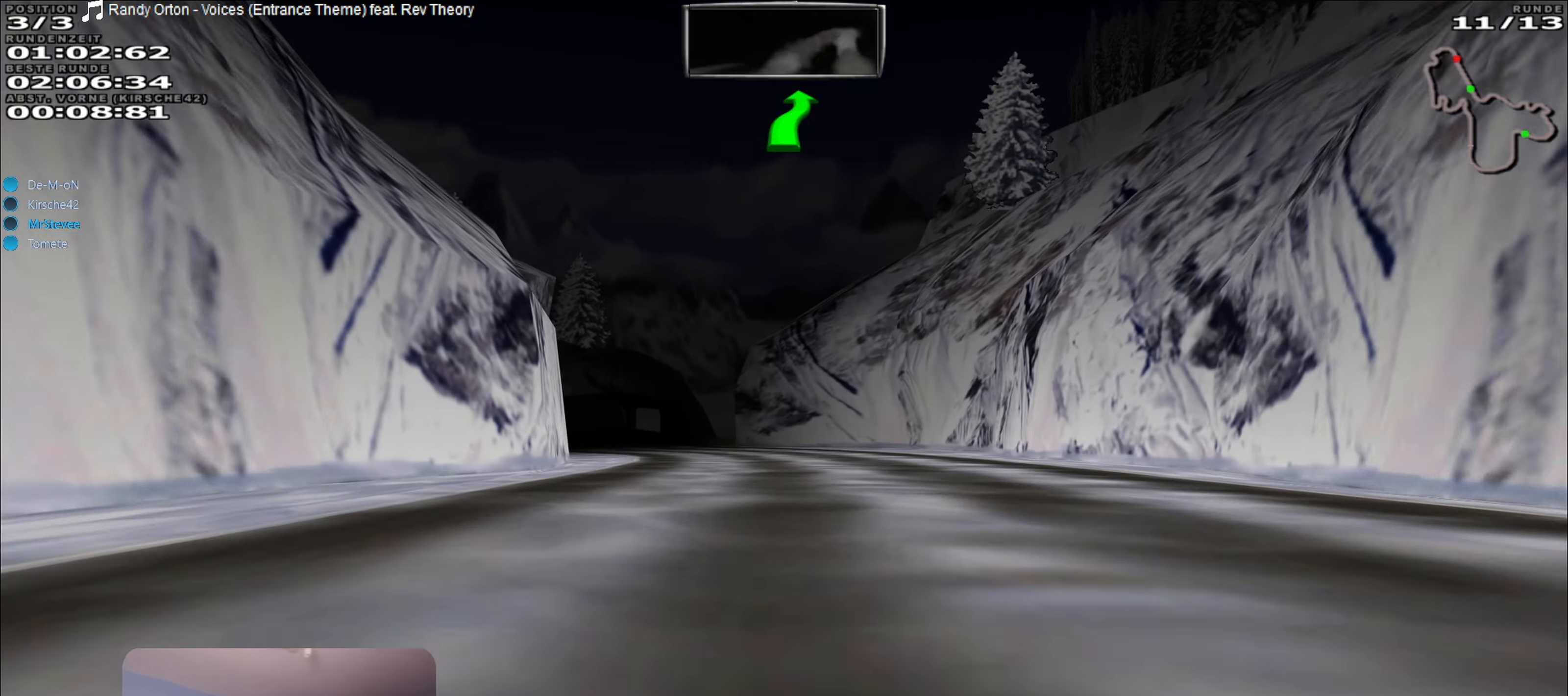
{"buttons": ["R2"], "left_stick": "left", "right_stick": "center", "events": [[16, "left_stick", "center"], [50, "R2", "down"], [150, "left_stick", "left"], [333, "left_stick", "center"], [500, "left_stick", "left"]]}
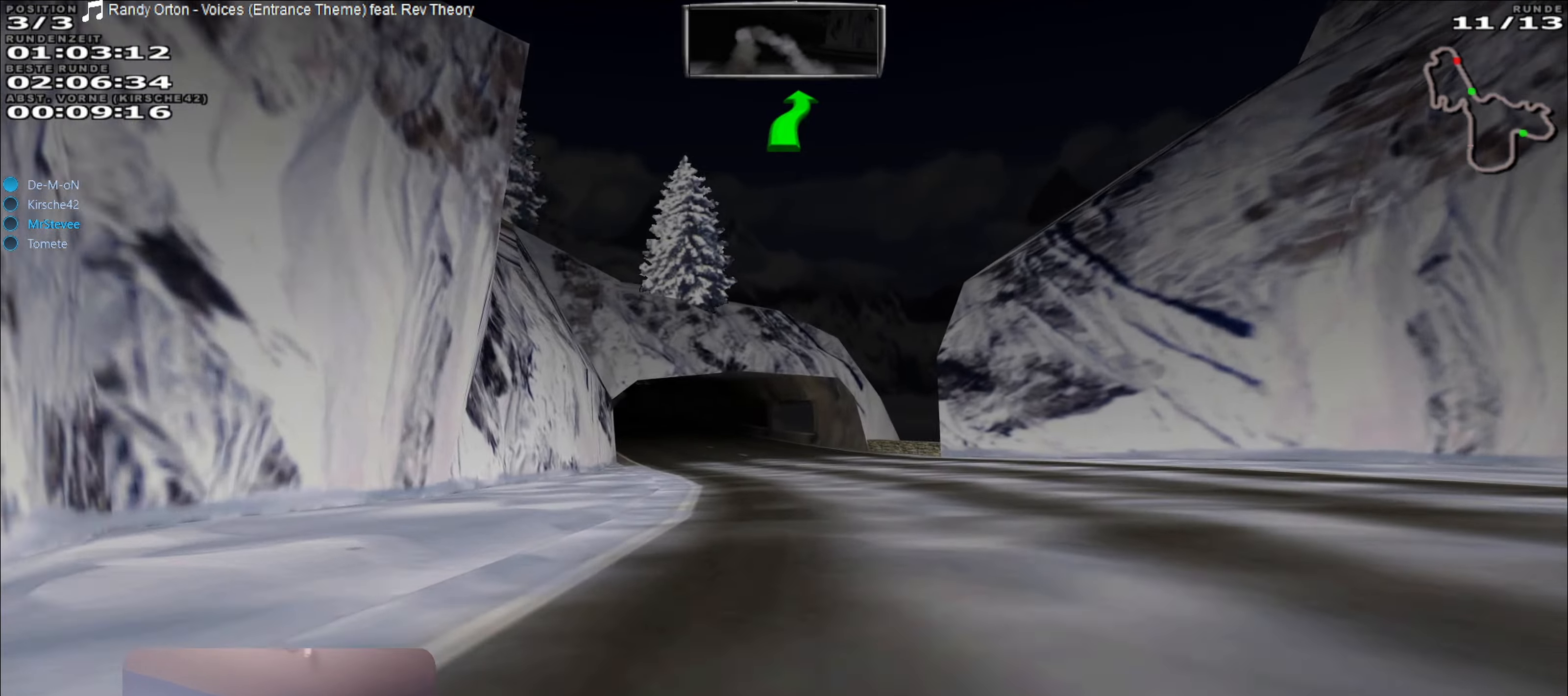
{"buttons": ["R2"], "left_stick": "center", "right_stick": "center", "events": [[133, "left_stick", "center"], [316, "left_stick", "left"], [450, "left_stick", "center"]]}
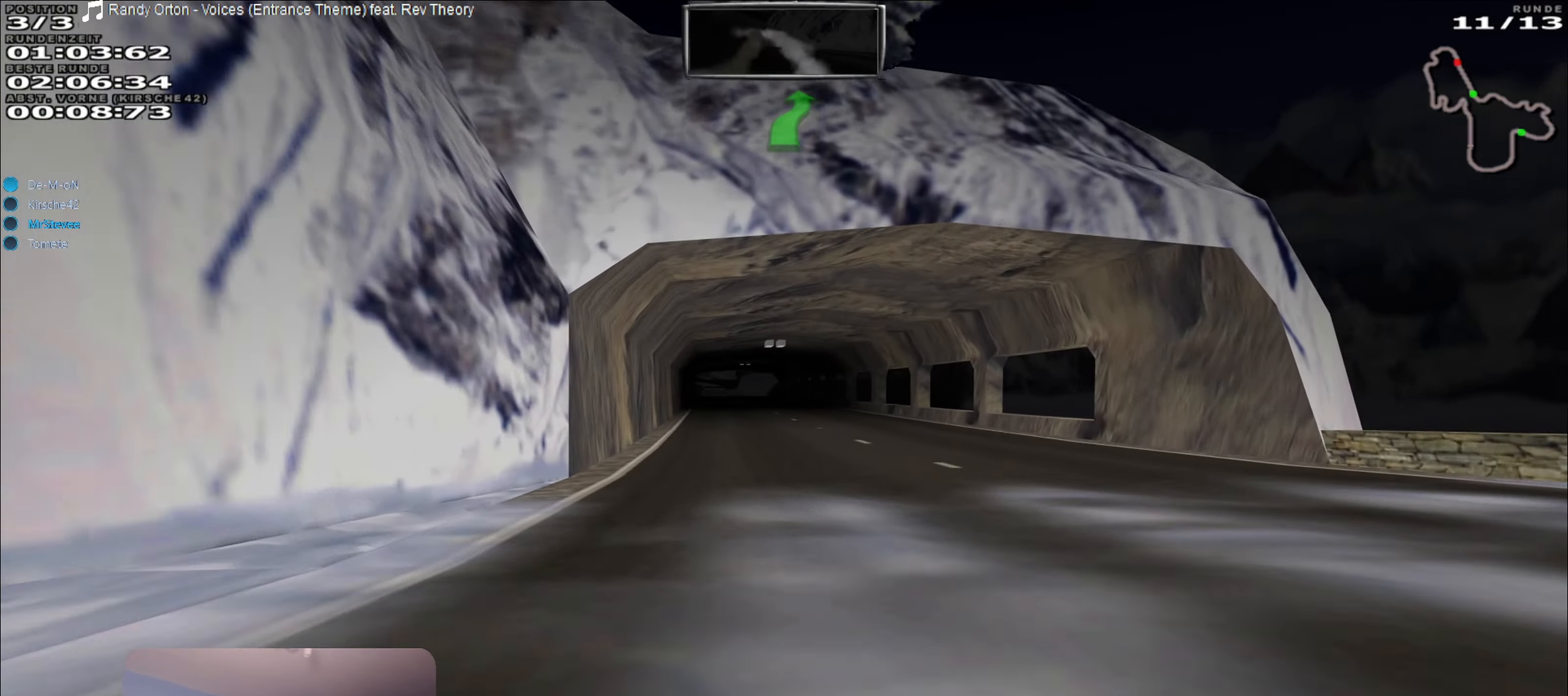
{"buttons": ["R2"], "left_stick": "right", "right_stick": "center", "events": [[83, "left_stick", "left"], [183, "left_stick", "center"], [383, "left_stick", "right"]]}
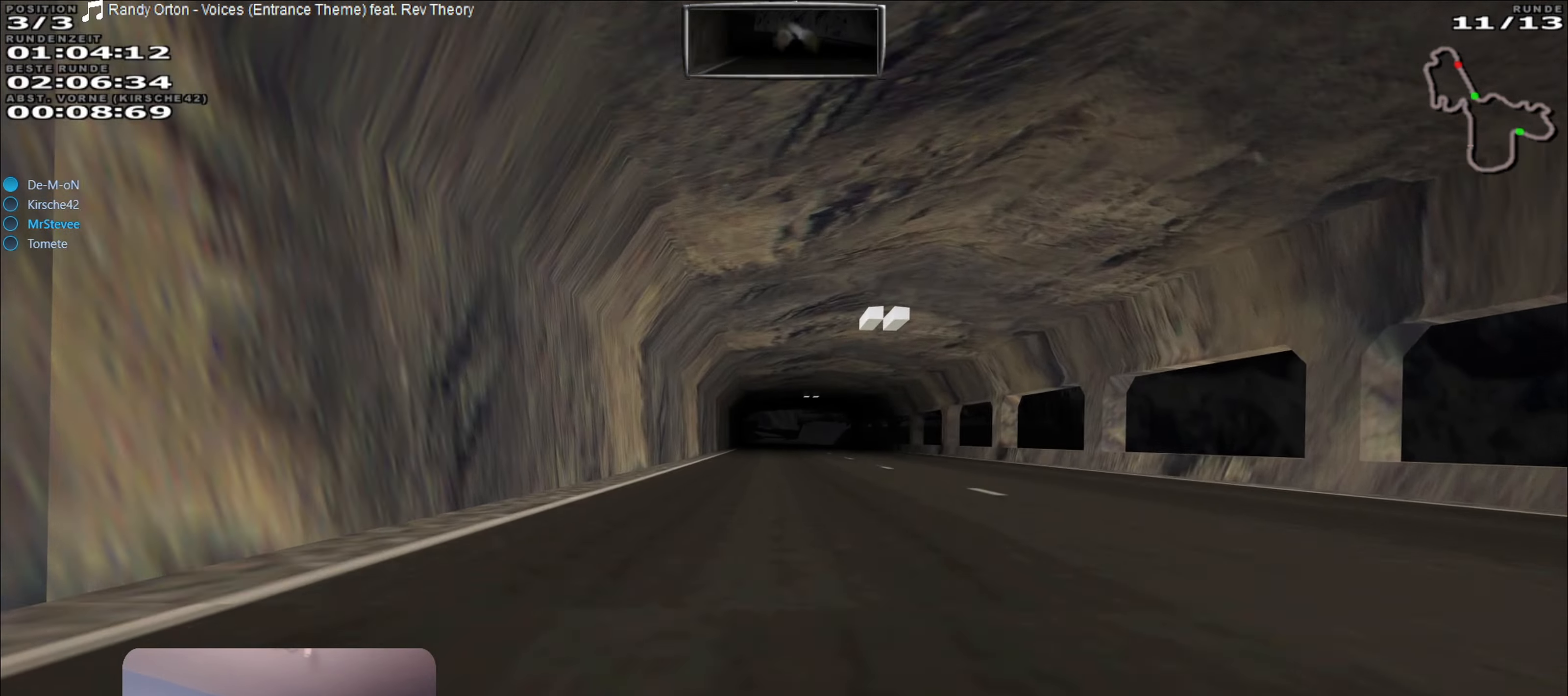
{"buttons": ["R2"], "left_stick": "center", "right_stick": "center", "events": [[16, "left_stick", "center"], [250, "left_stick", "left"], [366, "left_stick", "center"]]}
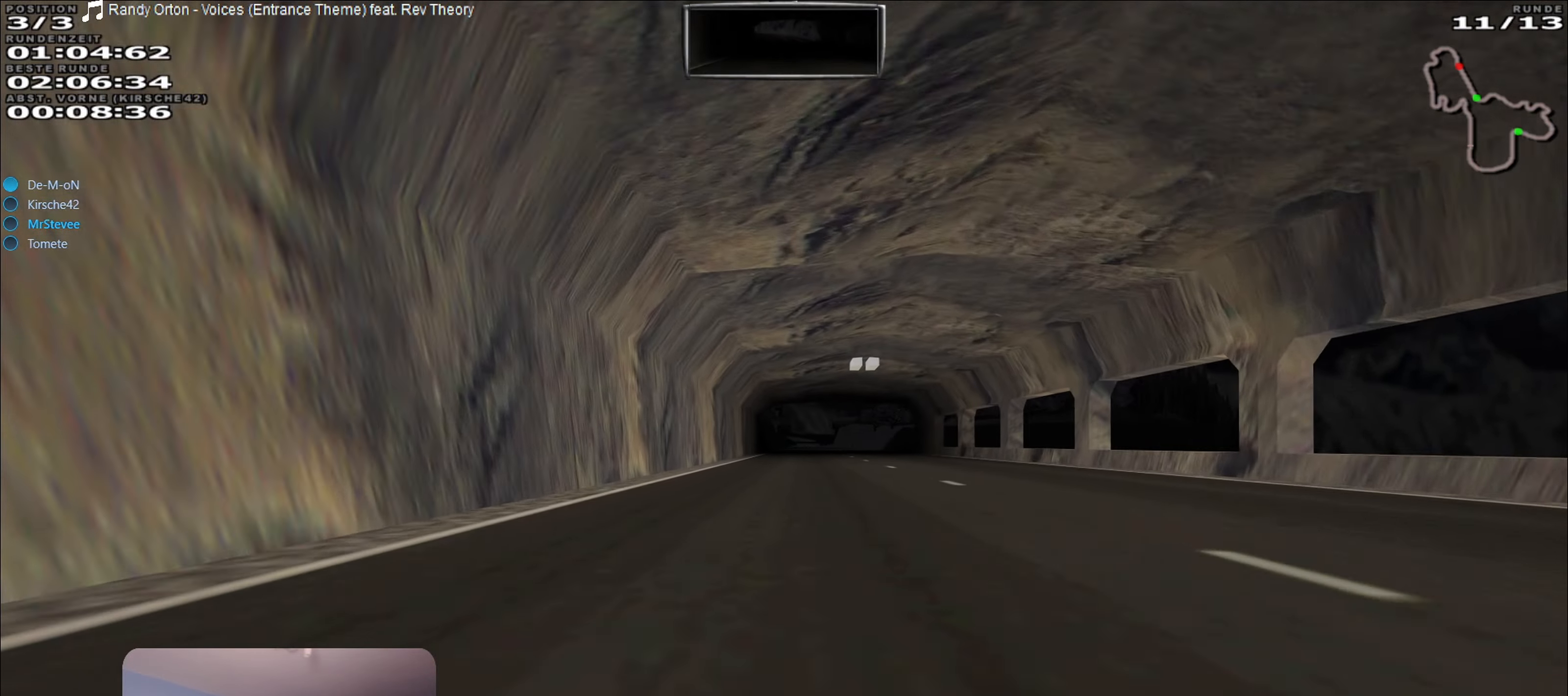
{"buttons": ["R2"], "left_stick": "center", "right_stick": "center", "events": []}